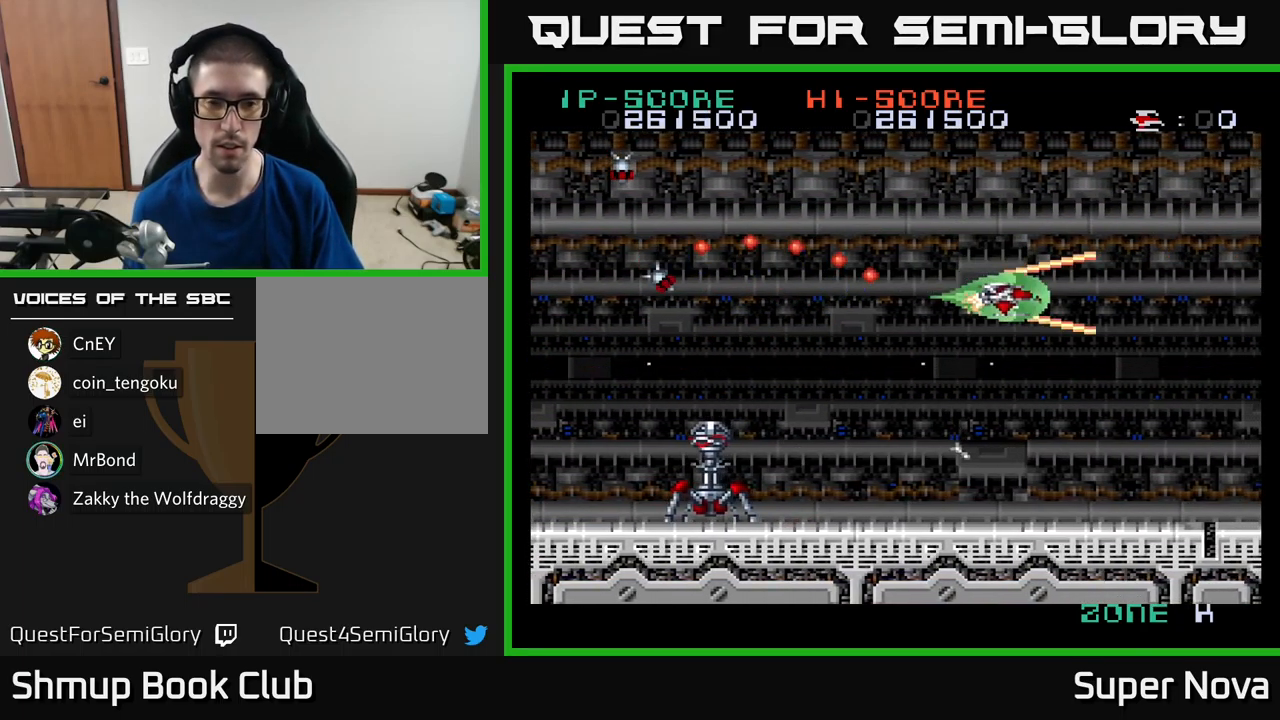
Gameplay with a controller (Xbox layout); each line is a JSON object with the inputs held at the frame after it. "events" lists button and stick changes between this image and that frame as [ms after this image, input, new state], when the widget could be followed in between.
{"buttons": ["A", "DPAD_LEFT"], "left_stick": "center", "right_stick": "center", "events": [[83, "DPAD_RIGHT", "up"], [133, "DPAD_LEFT", "down"], [150, "DPAD_DOWN", "up"], [250, "DPAD_UP", "down"], [333, "A", "down"], [417, "X", "up"], [483, "DPAD_UP", "up"]]}
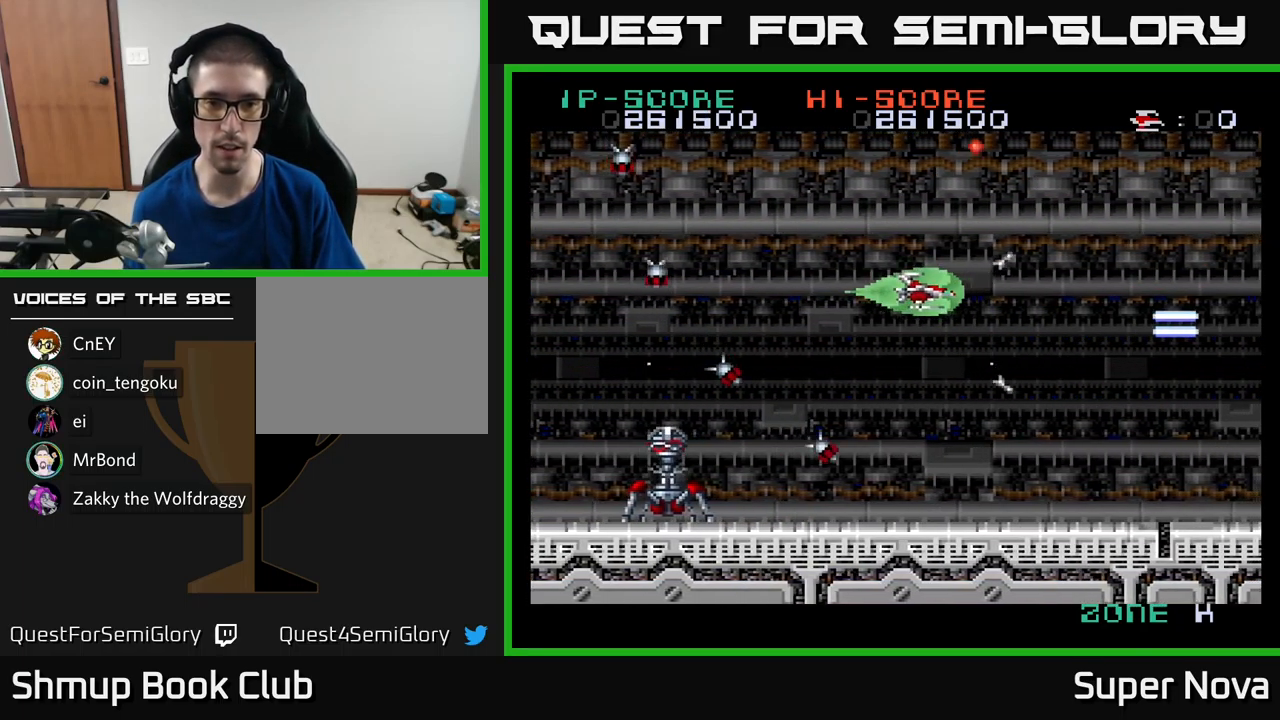
{"buttons": ["A", "X", "DPAD_UP", "DPAD_RIGHT"], "left_stick": "center", "right_stick": "center", "events": [[167, "DPAD_DOWN", "down"], [167, "DPAD_LEFT", "up"], [183, "DPAD_DOWN", "up"], [183, "DPAD_RIGHT", "down"], [183, "X", "down"], [500, "DPAD_UP", "down"]]}
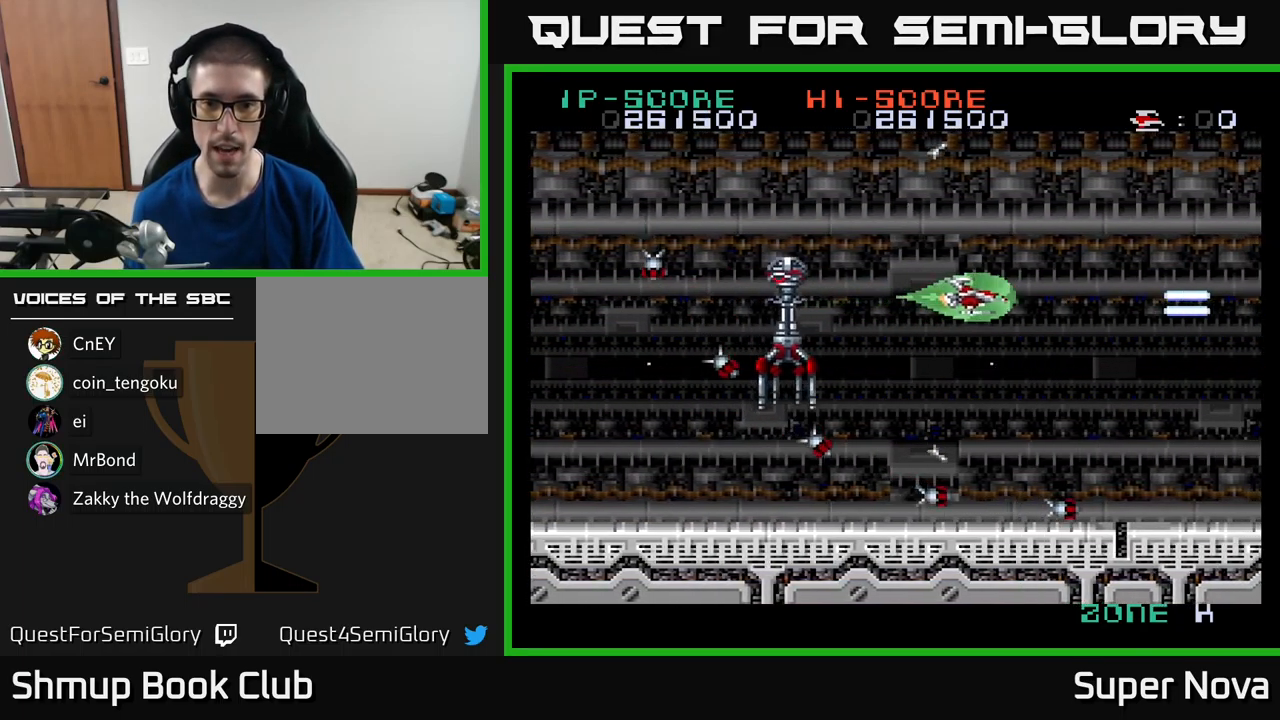
{"buttons": ["X", "DPAD_LEFT"], "left_stick": "center", "right_stick": "center", "events": [[67, "DPAD_UP", "up"], [283, "DPAD_RIGHT", "up"], [300, "DPAD_UP", "down"], [317, "DPAD_LEFT", "down"], [333, "A", "up"], [333, "DPAD_UP", "up"]]}
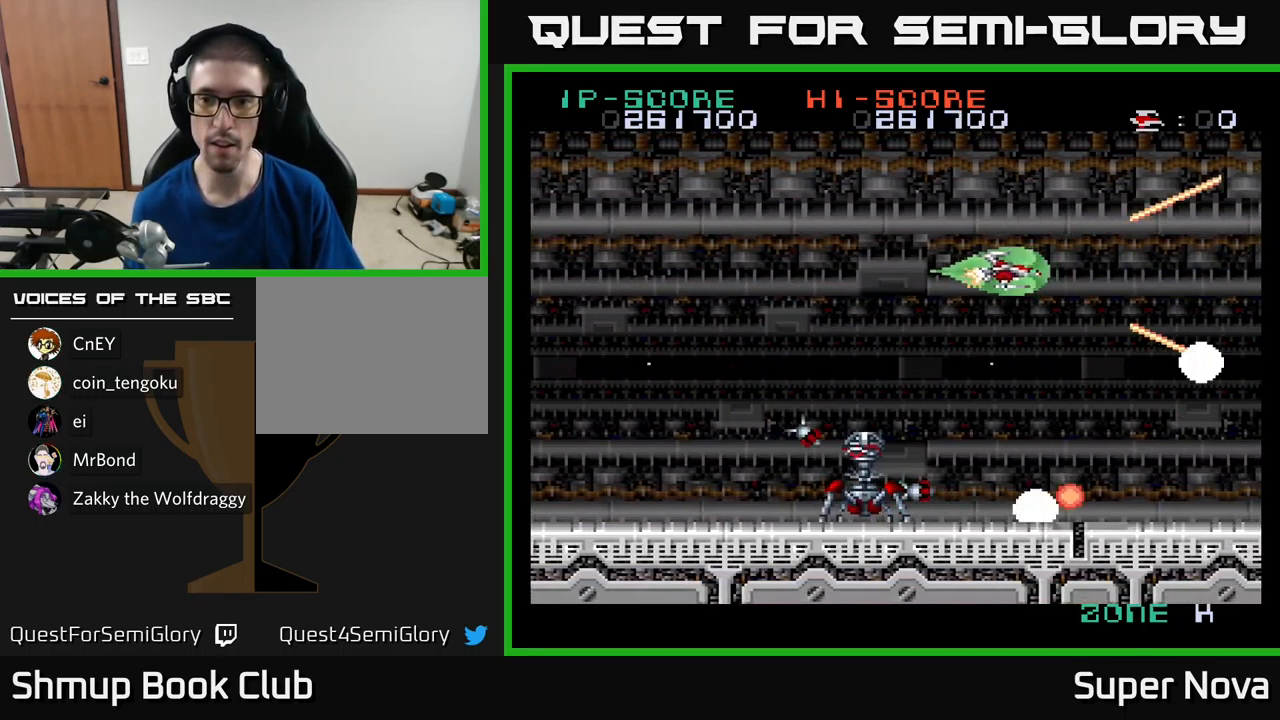
{"buttons": ["X", "DPAD_LEFT"], "left_stick": "center", "right_stick": "center", "events": [[17, "DPAD_DOWN", "down"], [167, "DPAD_DOWN", "up"], [200, "DPAD_UP", "down"], [300, "DPAD_UP", "up"]]}
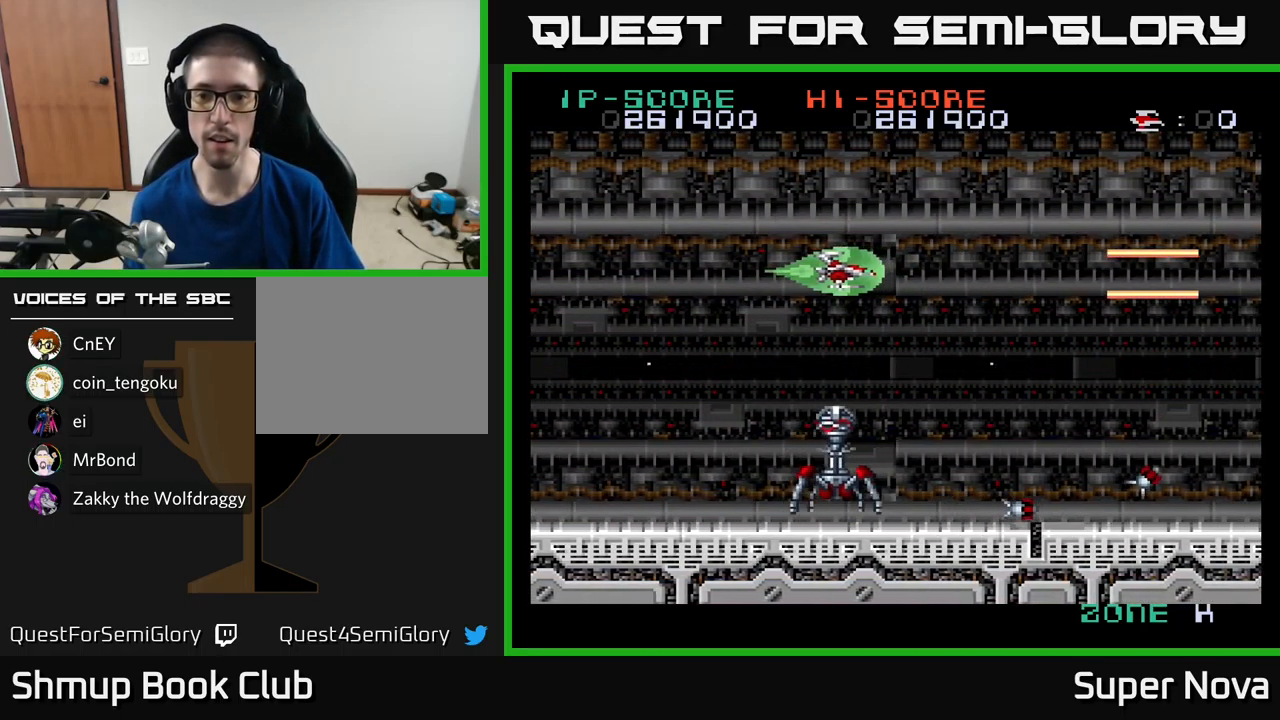
{"buttons": ["X", "DPAD_DOWN", "DPAD_RIGHT"], "left_stick": "center", "right_stick": "center", "events": [[117, "DPAD_DOWN", "down"], [234, "DPAD_DOWN", "up"], [267, "DPAD_UP", "down"], [317, "DPAD_UP", "up"], [417, "DPAD_DOWN", "down"], [417, "DPAD_LEFT", "up"], [434, "DPAD_RIGHT", "down"]]}
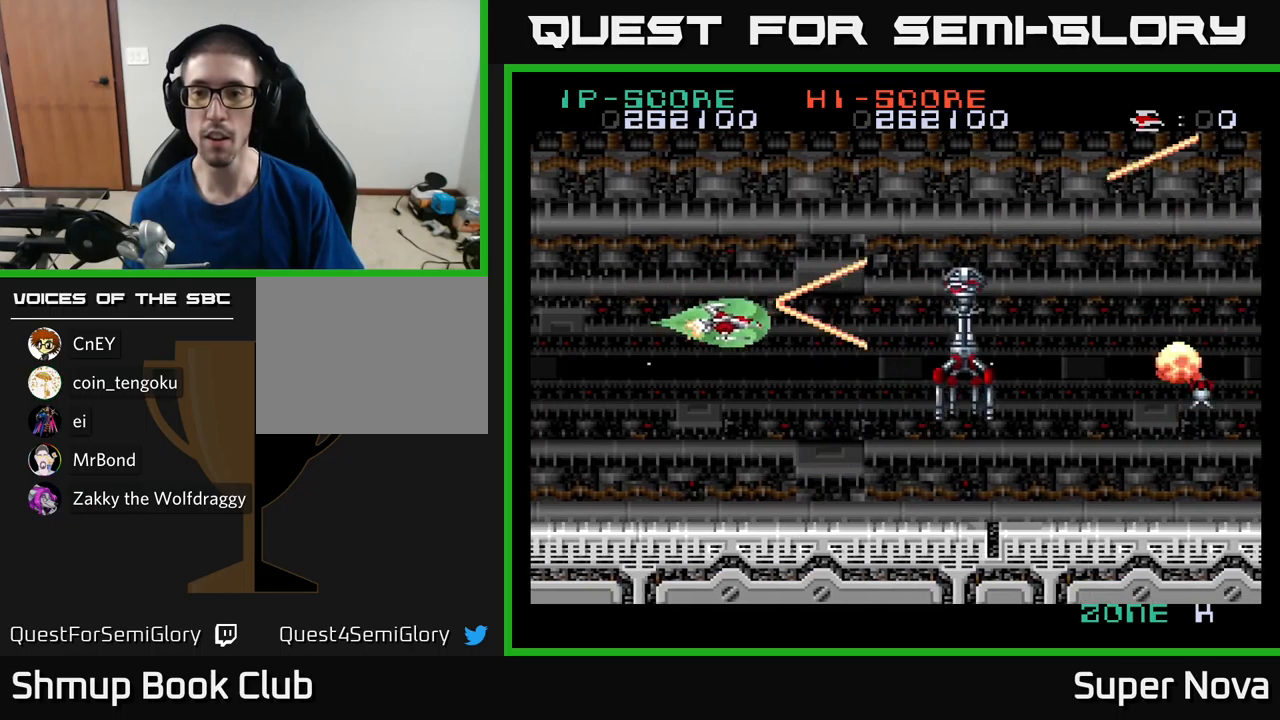
{"buttons": ["X", "DPAD_UP"], "left_stick": "center", "right_stick": "center", "events": [[17, "DPAD_DOWN", "up"], [34, "DPAD_RIGHT", "up"], [34, "DPAD_UP", "down"], [150, "DPAD_UP", "up"], [184, "DPAD_RIGHT", "down"], [217, "DPAD_DOWN", "down"], [250, "DPAD_DOWN", "up"], [334, "DPAD_UP", "down"], [484, "DPAD_RIGHT", "up"]]}
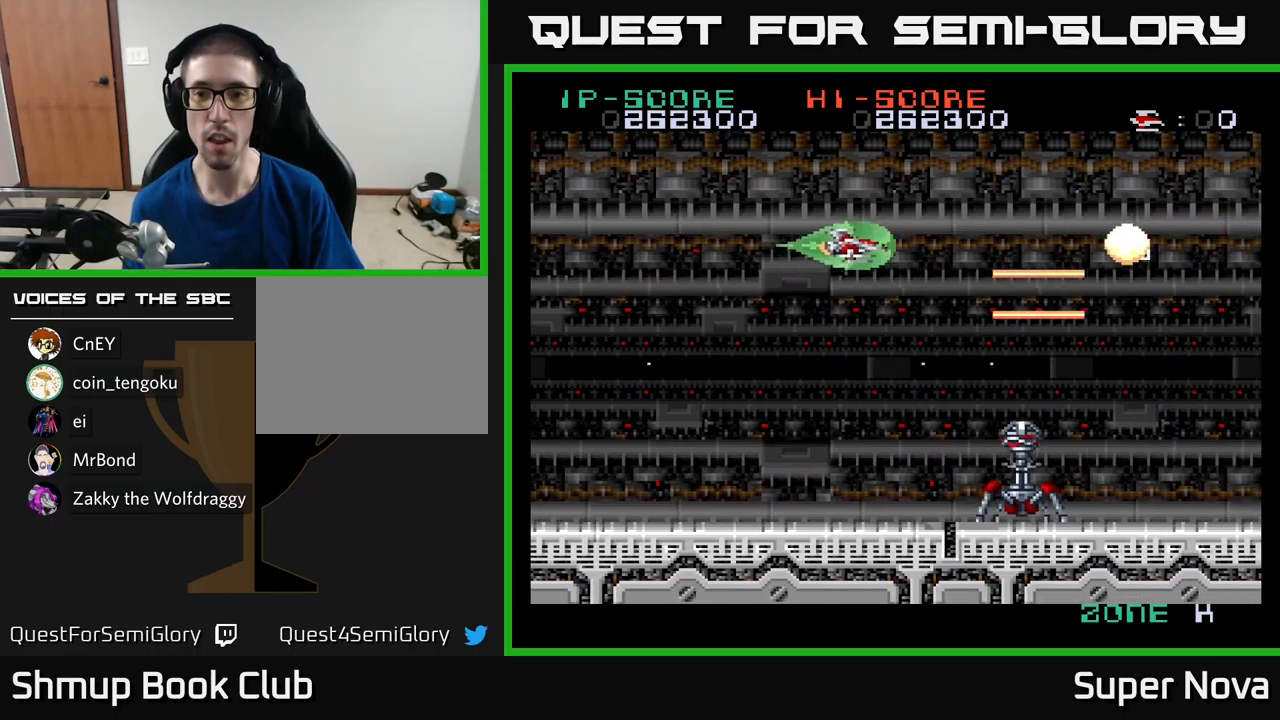
{"buttons": ["X", "DPAD_DOWN"], "left_stick": "center", "right_stick": "center", "events": [[17, "DPAD_LEFT", "down"], [50, "DPAD_UP", "up"], [100, "DPAD_DOWN", "down"], [217, "DPAD_LEFT", "up"]]}
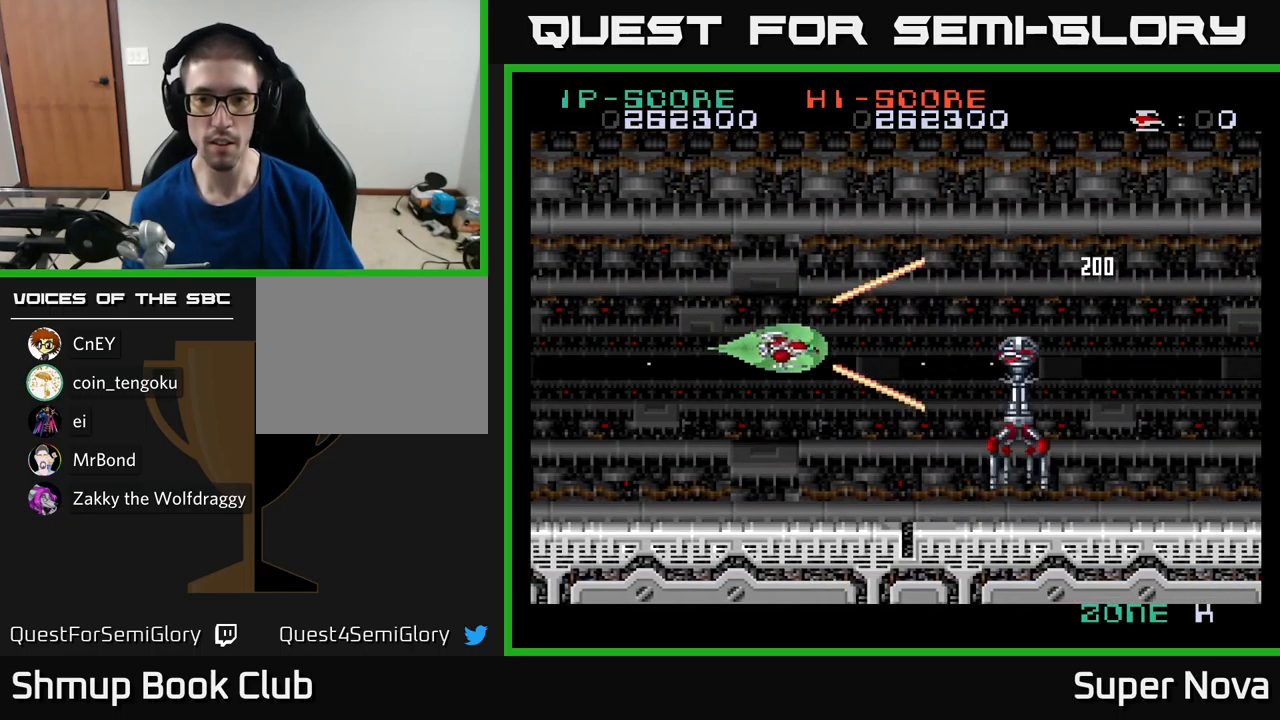
{"buttons": ["X", "DPAD_RIGHT"], "left_stick": "center", "right_stick": "center", "events": [[50, "DPAD_LEFT", "down"], [150, "DPAD_DOWN", "up"], [234, "DPAD_LEFT", "up"], [250, "DPAD_RIGHT", "down"]]}
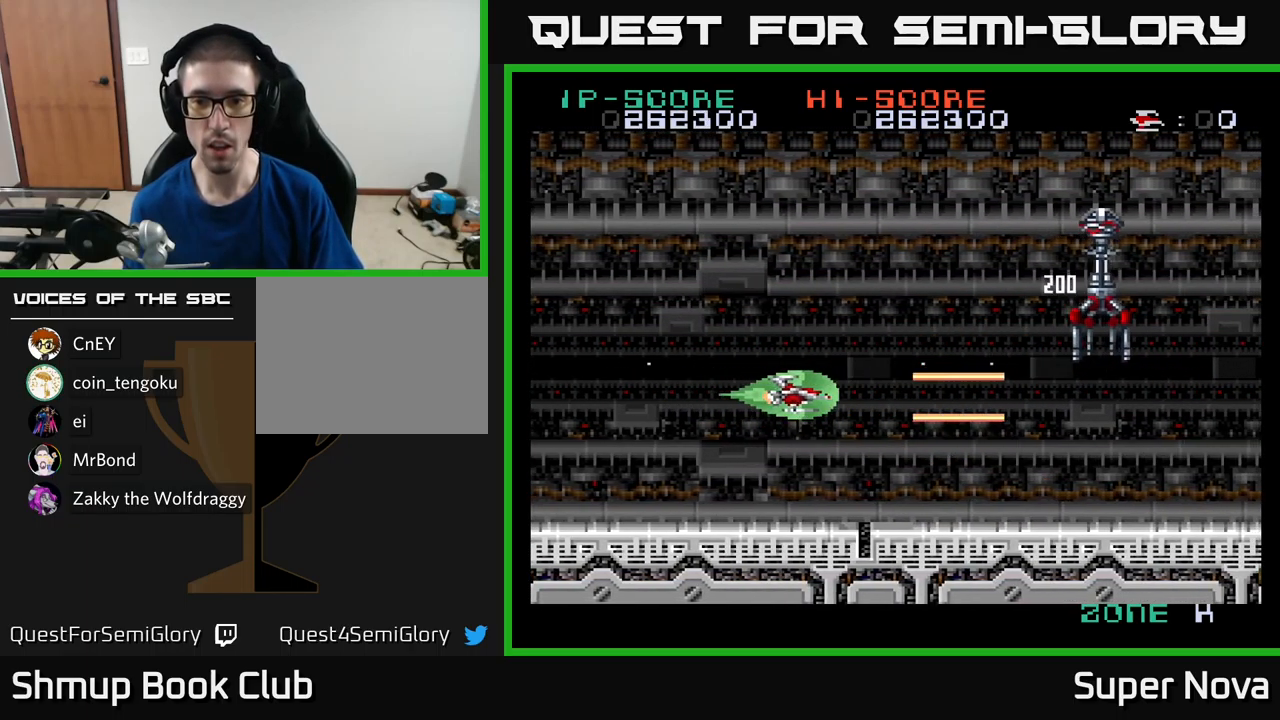
{"buttons": ["A", "X"], "left_stick": "center", "right_stick": "center", "events": [[150, "A", "down"], [367, "DPAD_DOWN", "down"], [450, "DPAD_RIGHT", "up"], [500, "DPAD_DOWN", "up"]]}
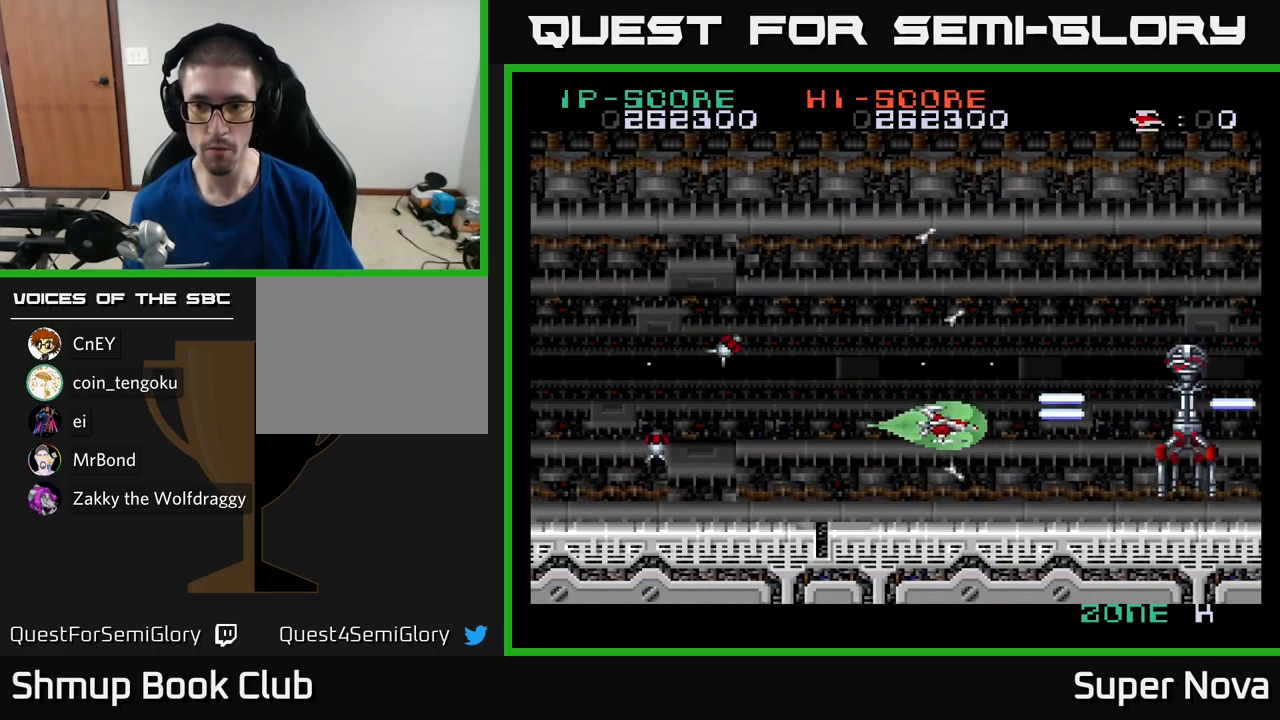
{"buttons": ["X"], "left_stick": "center", "right_stick": "center", "events": [[200, "DPAD_DOWN", "down"], [267, "DPAD_DOWN", "up"], [500, "A", "up"]]}
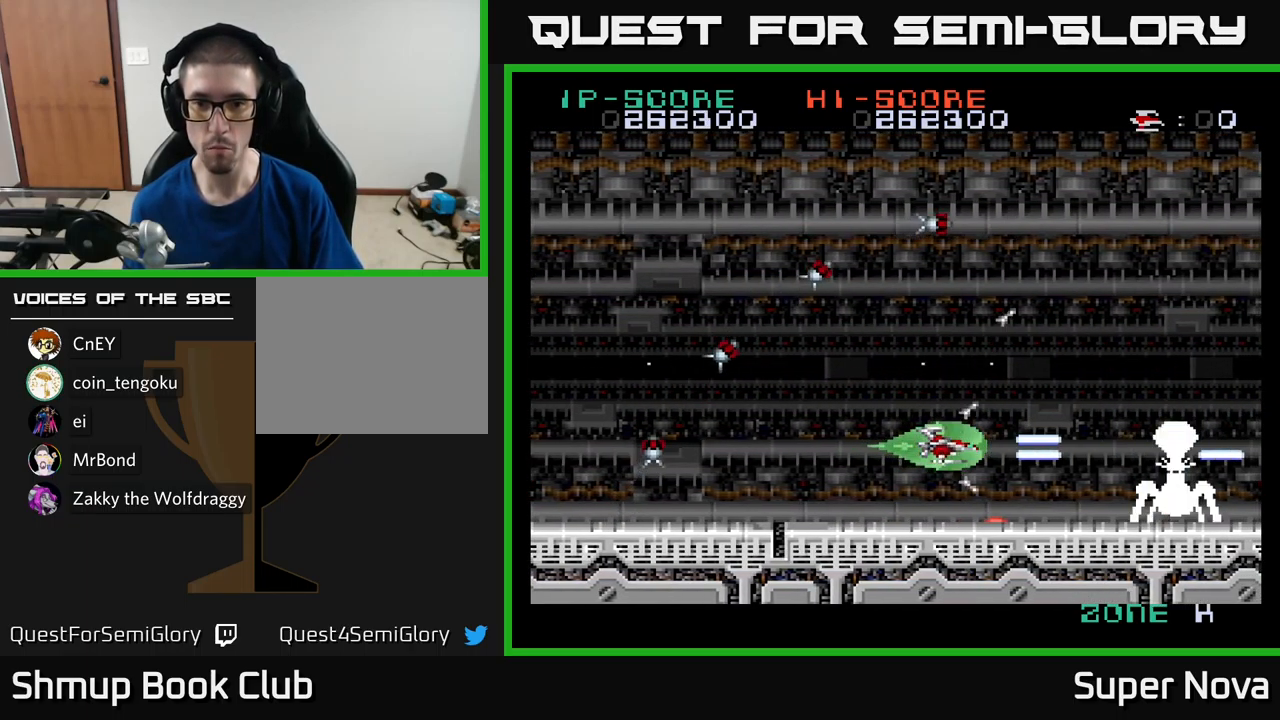
{"buttons": ["X", "DPAD_LEFT"], "left_stick": "center", "right_stick": "center", "events": [[50, "DPAD_LEFT", "down"], [50, "DPAD_UP", "down"], [200, "DPAD_LEFT", "up"], [217, "DPAD_UP", "up"], [417, "DPAD_LEFT", "down"]]}
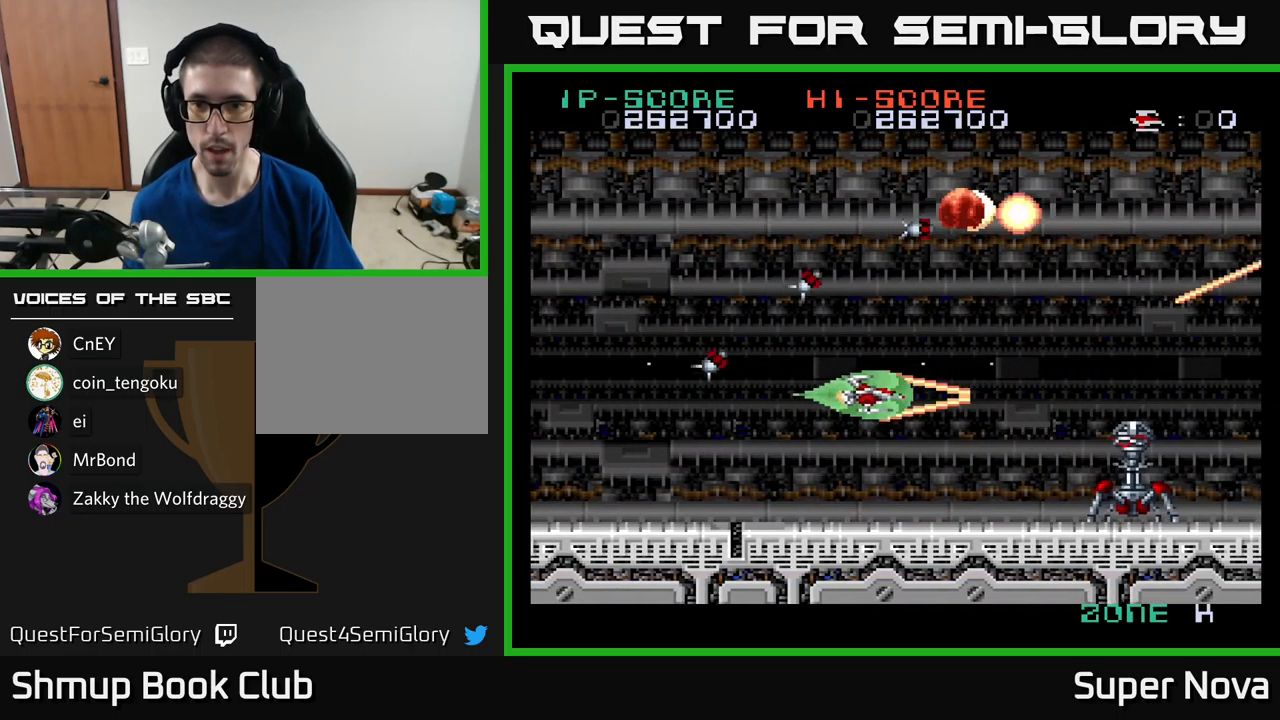
{"buttons": ["X", "DPAD_UP", "DPAD_LEFT"], "left_stick": "center", "right_stick": "center", "events": [[50, "DPAD_LEFT", "up"], [100, "DPAD_RIGHT", "down"], [150, "DPAD_RIGHT", "up"], [350, "DPAD_LEFT", "down"], [417, "DPAD_UP", "down"]]}
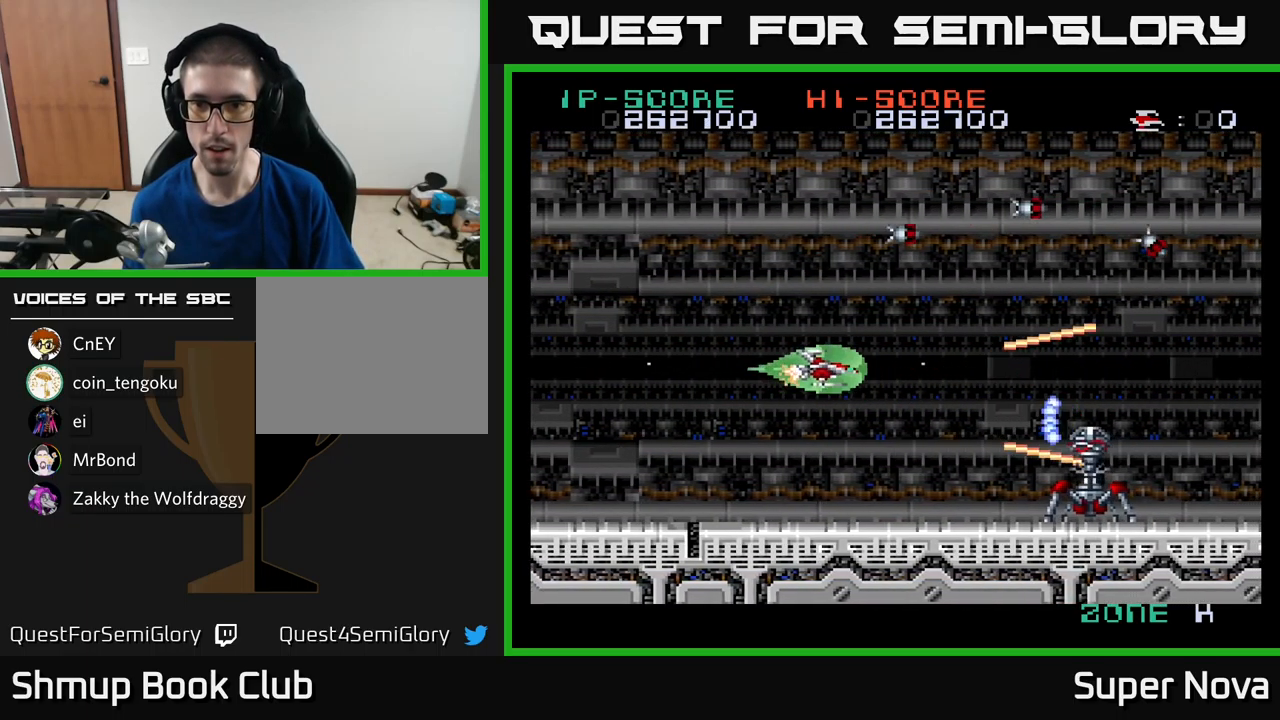
{"buttons": ["A", "X", "DPAD_UP", "DPAD_LEFT"], "left_stick": "center", "right_stick": "center", "events": [[17, "DPAD_LEFT", "up"], [117, "DPAD_RIGHT", "down"], [117, "DPAD_UP", "up"], [200, "DPAD_DOWN", "down"], [217, "DPAD_RIGHT", "up"], [250, "DPAD_LEFT", "down"], [334, "DPAD_DOWN", "up"], [367, "DPAD_UP", "down"], [450, "A", "down"]]}
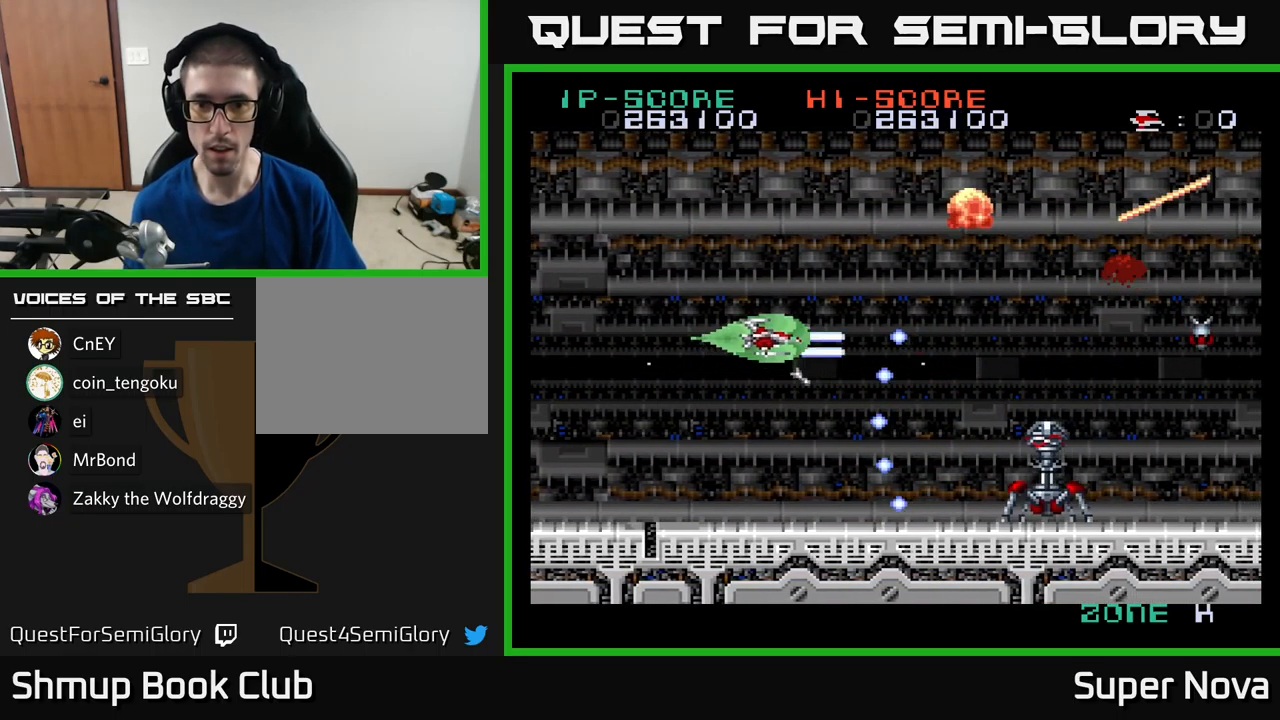
{"buttons": ["X", "DPAD_RIGHT"], "left_stick": "center", "right_stick": "center", "events": [[150, "DPAD_LEFT", "up"], [317, "DPAD_RIGHT", "down"], [467, "DPAD_UP", "up"], [500, "A", "up"]]}
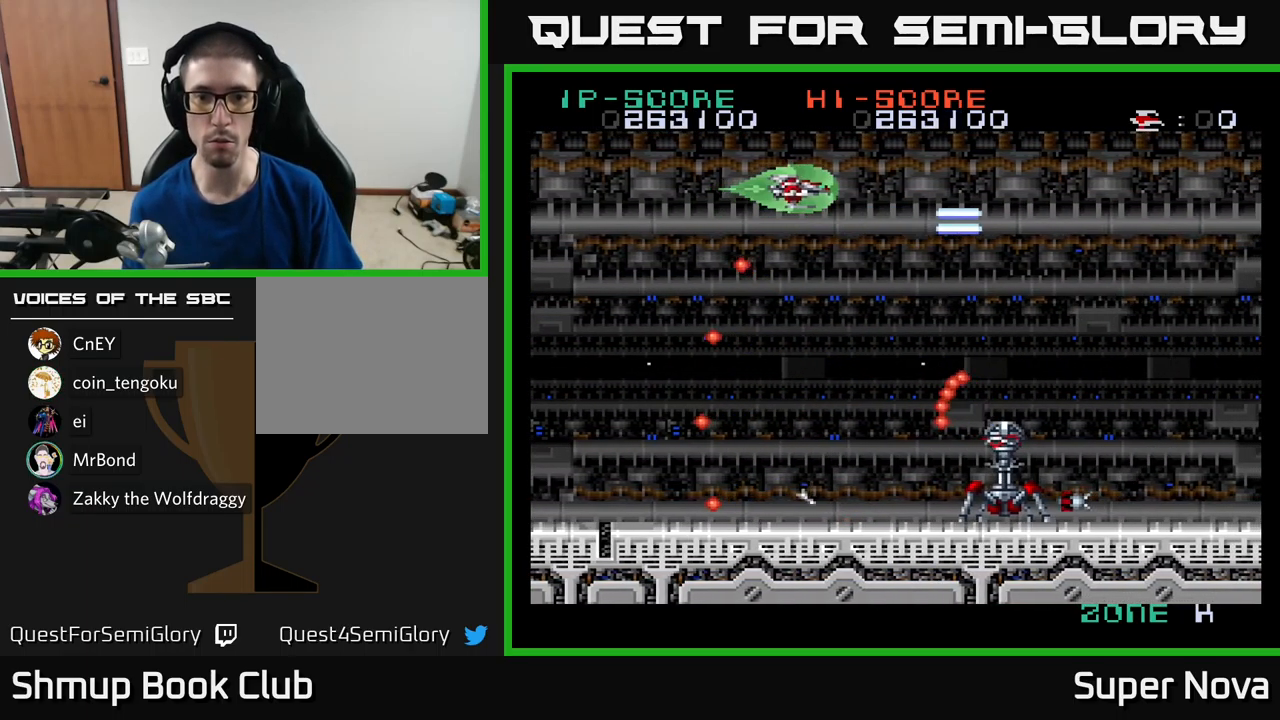
{"buttons": ["A", "X", "DPAD_LEFT"], "left_stick": "center", "right_stick": "center", "events": [[67, "DPAD_DOWN", "down"], [84, "DPAD_RIGHT", "up"], [134, "DPAD_LEFT", "down"], [301, "DPAD_DOWN", "up"], [367, "A", "down"]]}
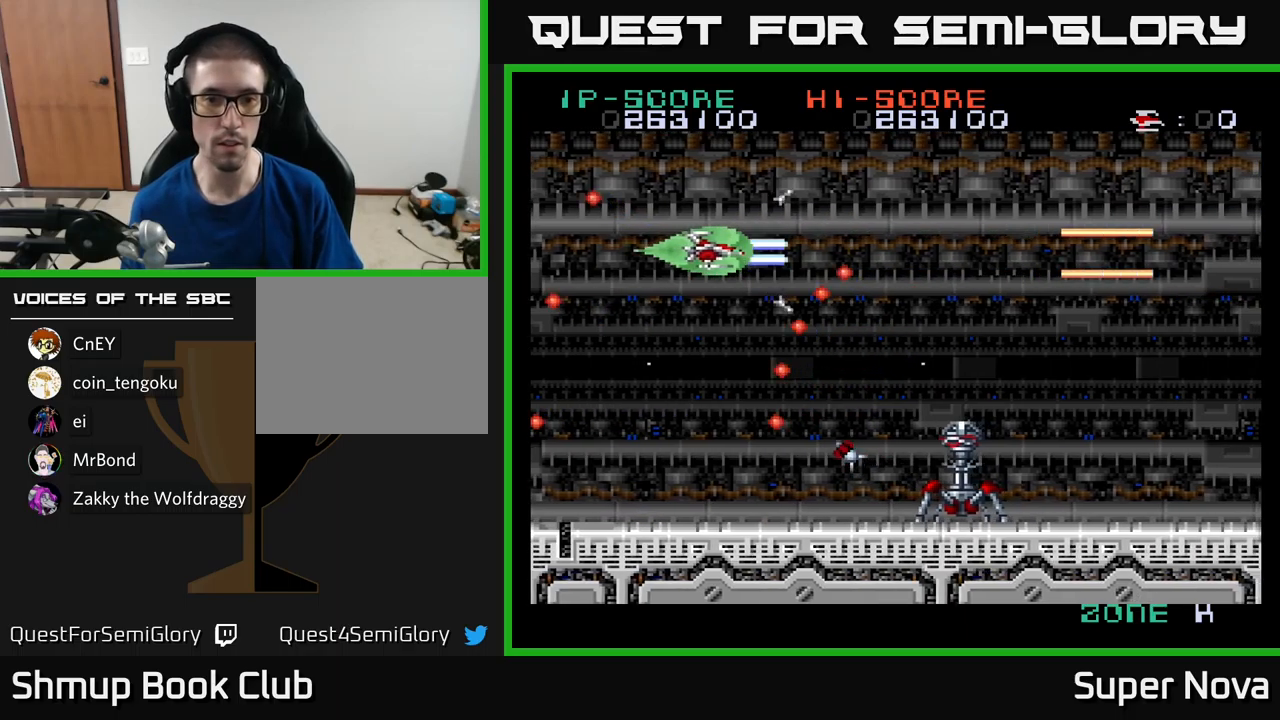
{"buttons": ["A", "X", "DPAD_UP"], "left_stick": "center", "right_stick": "center", "events": [[117, "A", "up"], [150, "DPAD_DOWN", "down"], [250, "DPAD_DOWN", "up"], [283, "DPAD_UP", "down"], [300, "A", "down"], [417, "DPAD_LEFT", "up"]]}
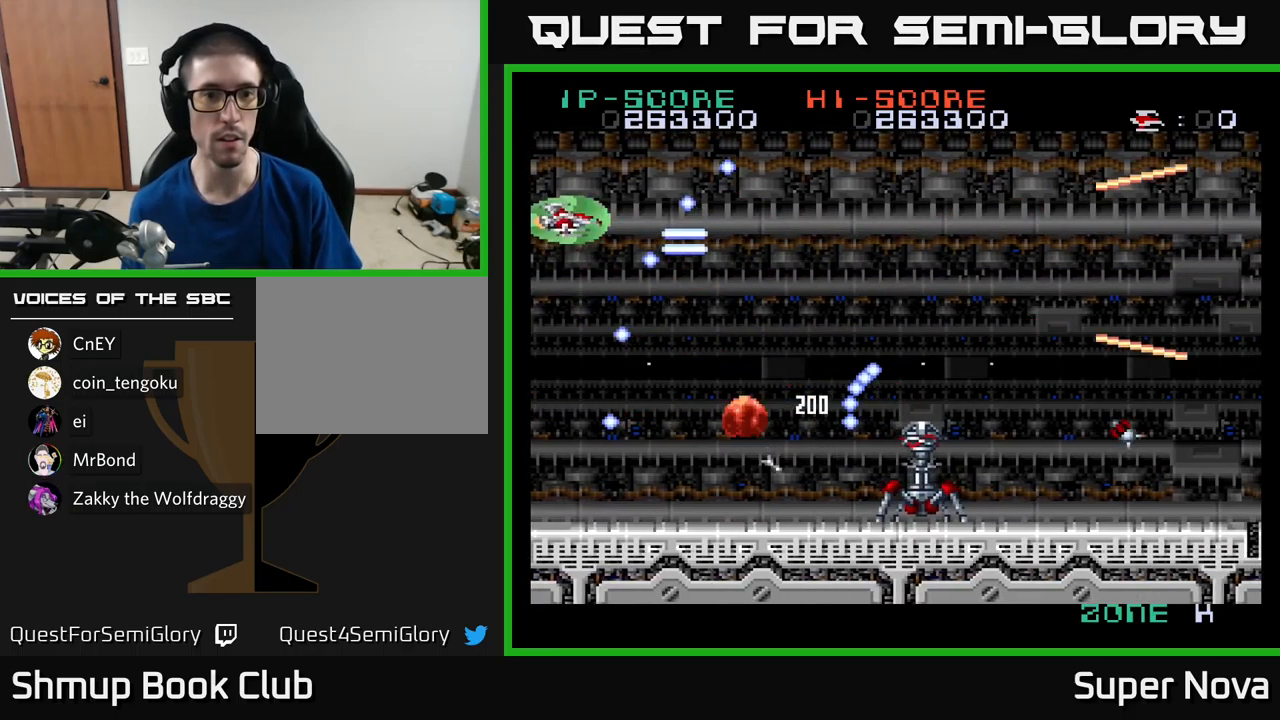
{"buttons": ["X", "DPAD_RIGHT"], "left_stick": "center", "right_stick": "center", "events": [[50, "A", "up"], [100, "DPAD_UP", "up"], [133, "DPAD_RIGHT", "down"], [200, "DPAD_UP", "down"], [283, "DPAD_UP", "up"], [367, "DPAD_DOWN", "down"], [450, "DPAD_DOWN", "up"]]}
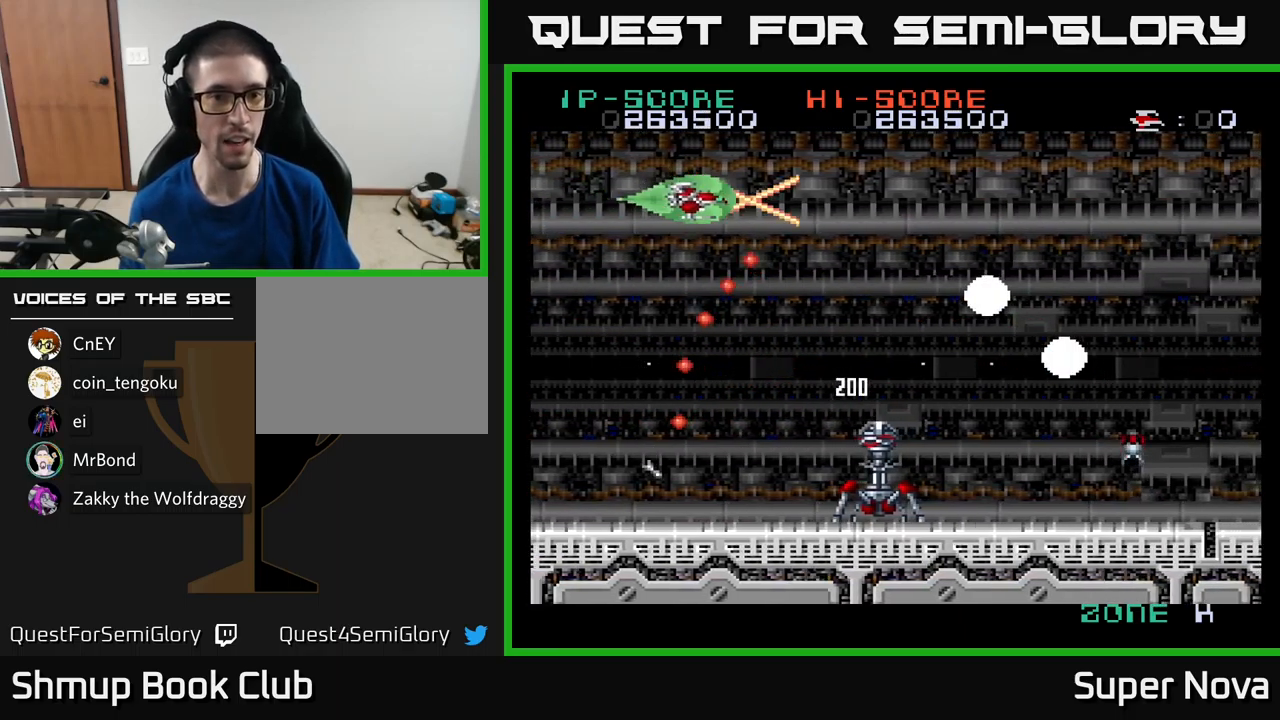
{"buttons": ["A", "X", "DPAD_DOWN", "DPAD_LEFT"], "left_stick": "center", "right_stick": "center", "events": [[50, "DPAD_UP", "down"], [267, "DPAD_UP", "up"], [333, "DPAD_DOWN", "down"], [350, "A", "down"], [350, "DPAD_RIGHT", "up"], [433, "DPAD_LEFT", "down"]]}
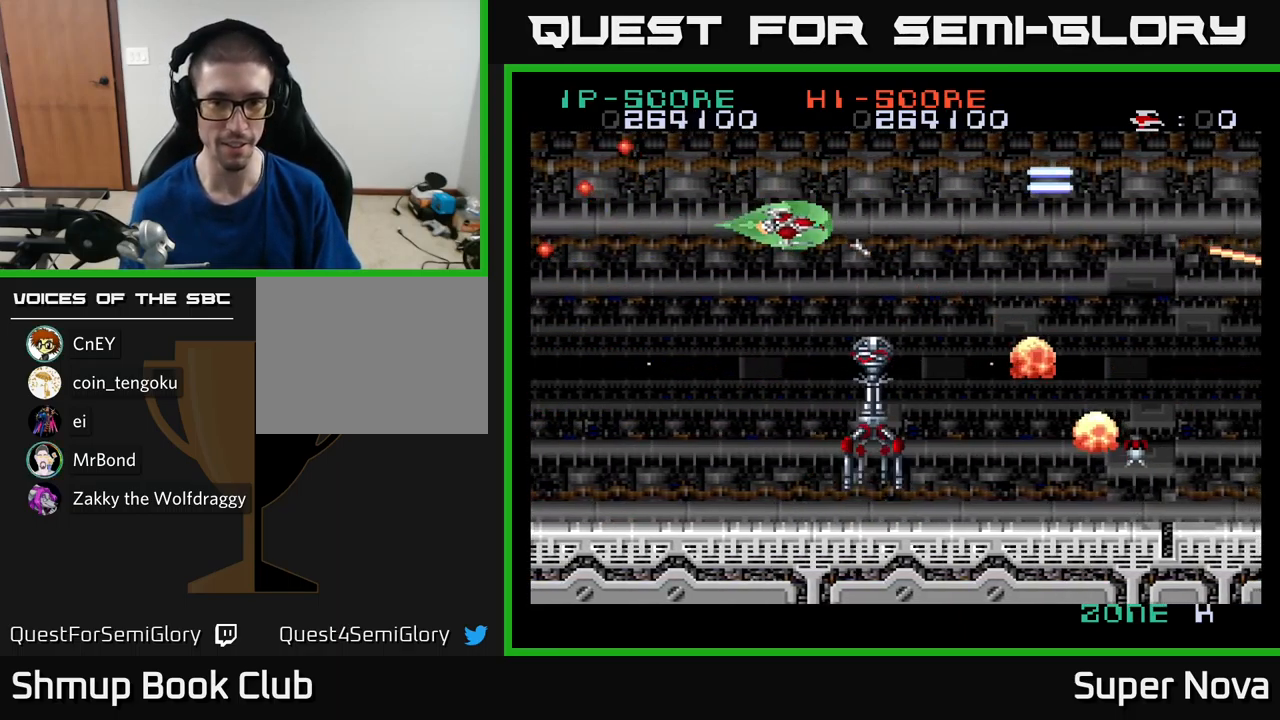
{"buttons": ["A", "X", "DPAD_LEFT"], "left_stick": "center", "right_stick": "center", "events": [[217, "DPAD_LEFT", "up"], [233, "A", "up"], [267, "DPAD_RIGHT", "down"], [450, "DPAD_RIGHT", "up"], [467, "A", "down"], [483, "DPAD_DOWN", "up"], [483, "DPAD_LEFT", "down"]]}
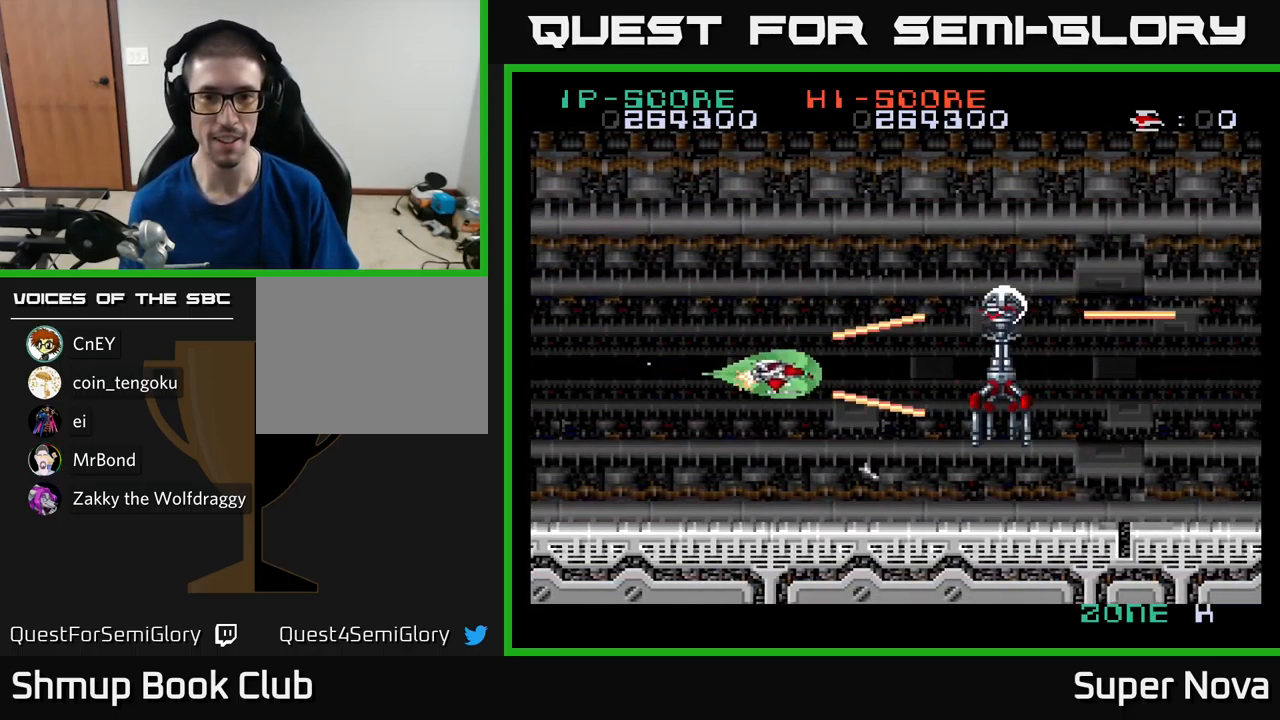
{"buttons": ["X", "DPAD_DOWN", "DPAD_RIGHT"], "left_stick": "center", "right_stick": "center", "events": [[133, "DPAD_UP", "down"], [150, "DPAD_LEFT", "up"], [167, "DPAD_RIGHT", "down"], [167, "DPAD_UP", "up"], [267, "DPAD_DOWN", "down"], [350, "A", "up"], [417, "DPAD_DOWN", "up"], [483, "DPAD_DOWN", "down"]]}
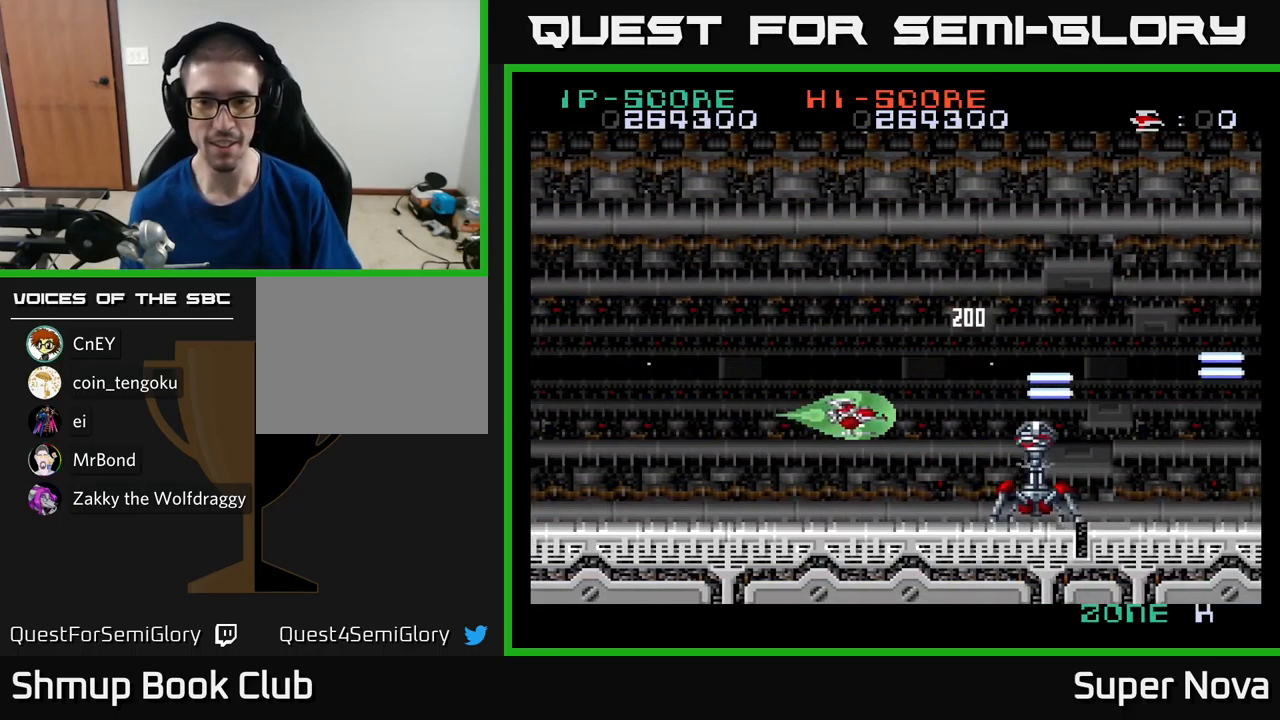
{"buttons": ["A", "X"], "left_stick": "center", "right_stick": "center", "events": [[133, "A", "down"], [133, "DPAD_RIGHT", "up"], [150, "DPAD_DOWN", "up"], [250, "DPAD_LEFT", "down"], [283, "DPAD_UP", "down"], [367, "DPAD_UP", "up"], [450, "DPAD_LEFT", "up"]]}
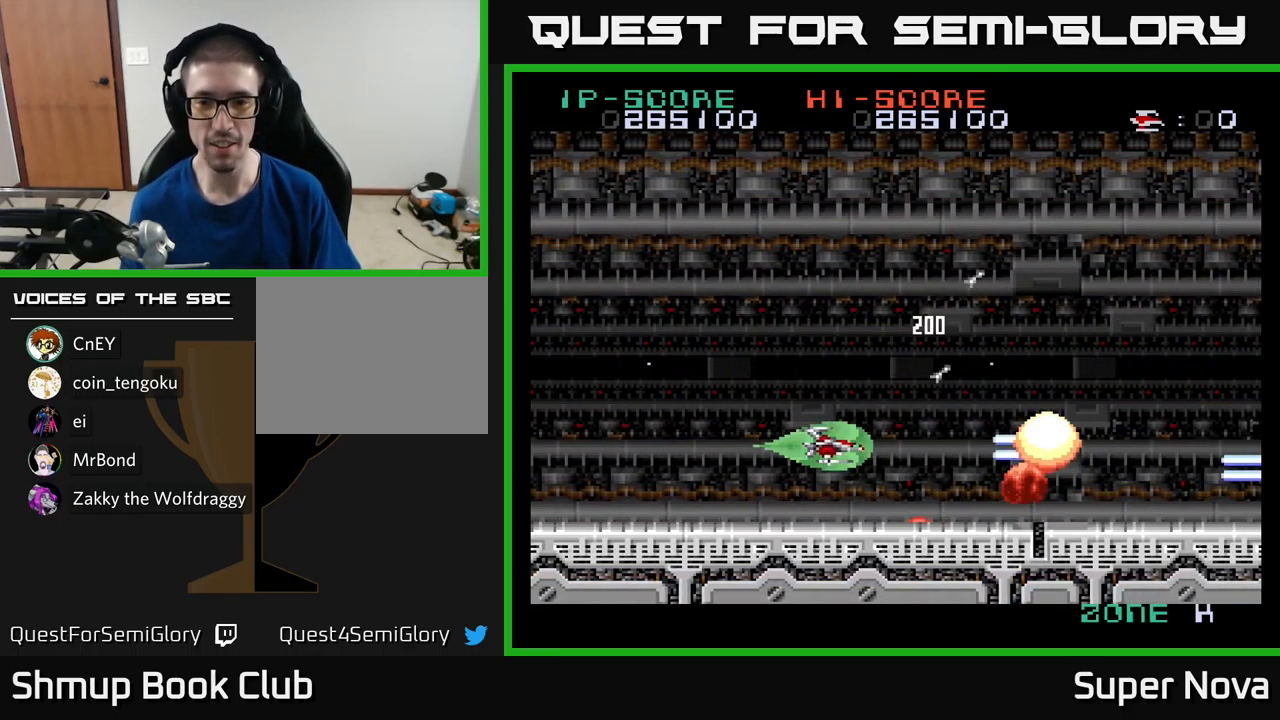
{"buttons": ["X", "DPAD_UP"], "left_stick": "center", "right_stick": "center", "events": [[100, "DPAD_RIGHT", "down"], [183, "A", "up"], [233, "DPAD_UP", "down"], [417, "DPAD_RIGHT", "up"]]}
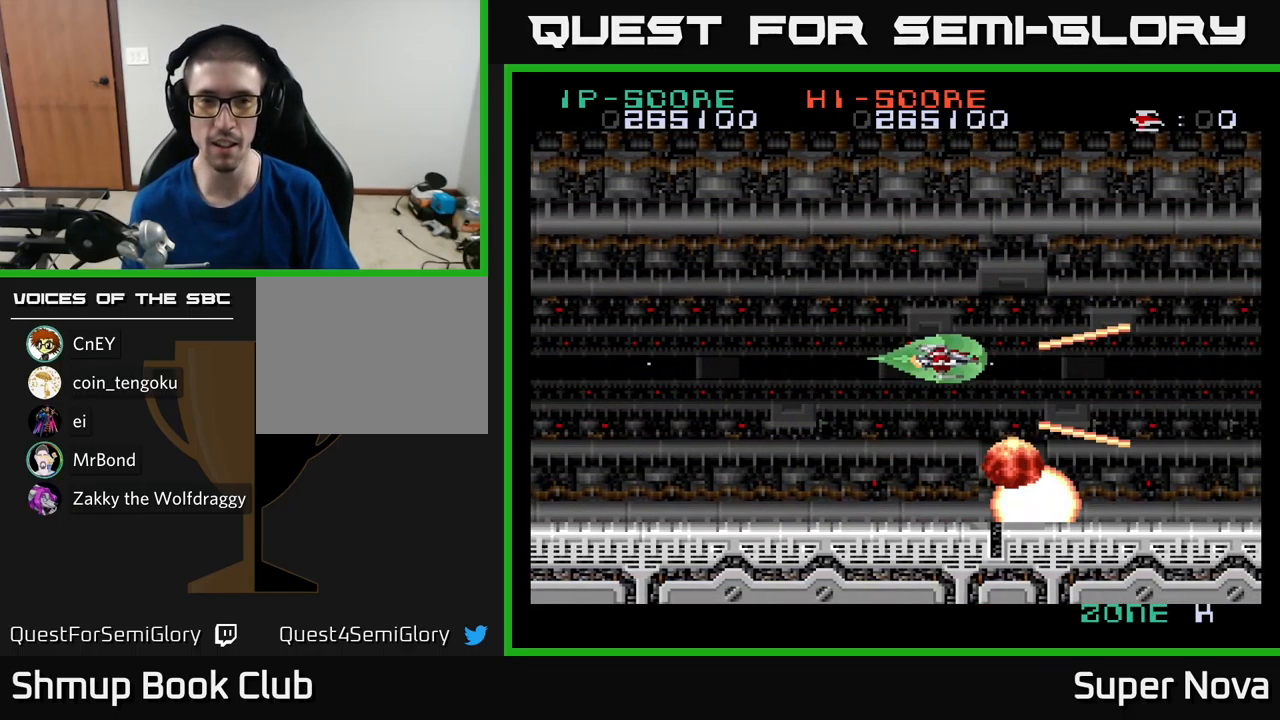
{"buttons": ["X"], "left_stick": "center", "right_stick": "center", "events": [[50, "DPAD_UP", "up"], [150, "DPAD_LEFT", "down"], [350, "DPAD_LEFT", "up"]]}
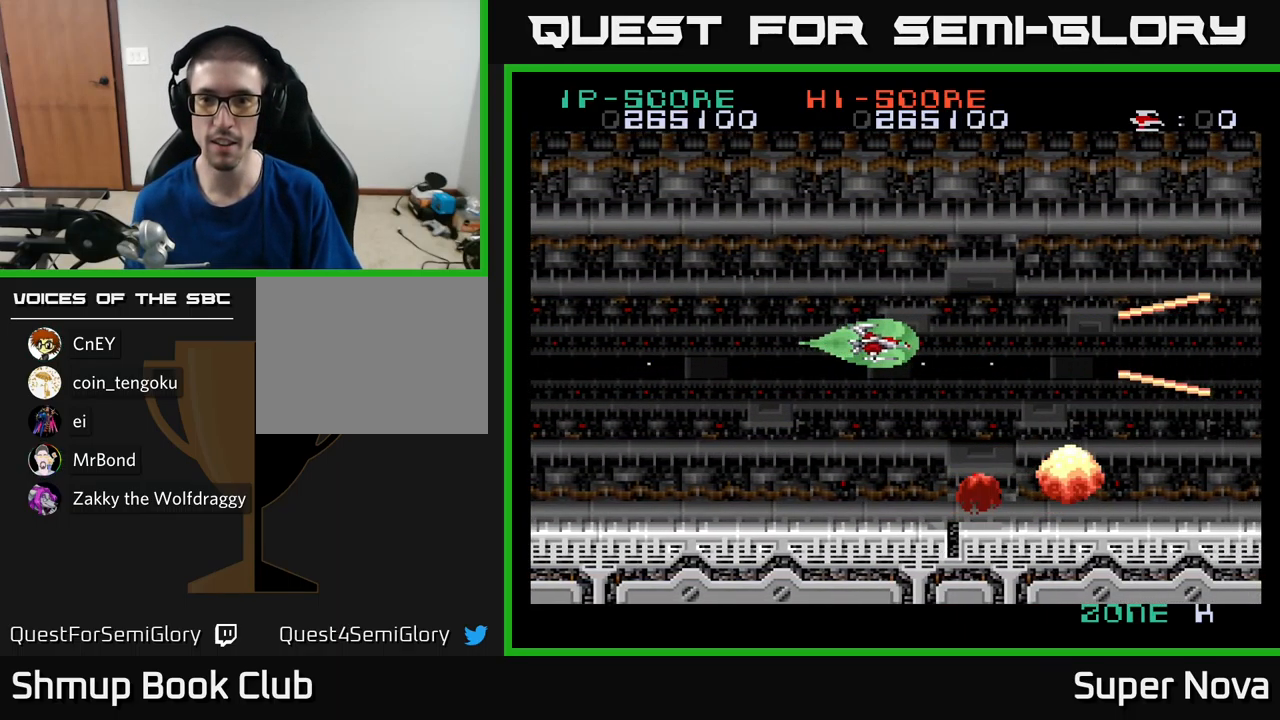
{"buttons": ["X"], "left_stick": "center", "right_stick": "center", "events": [[183, "DPAD_LEFT", "down"], [383, "DPAD_LEFT", "up"]]}
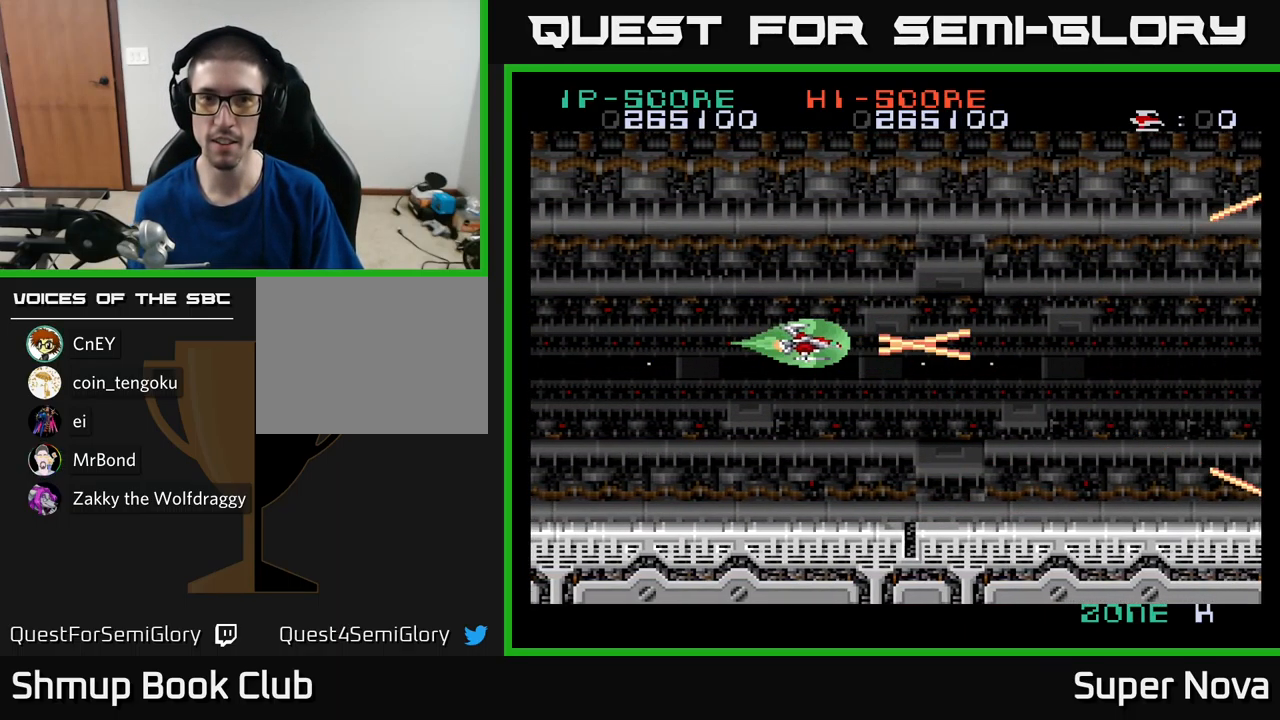
{"buttons": ["X"], "left_stick": "center", "right_stick": "center", "events": []}
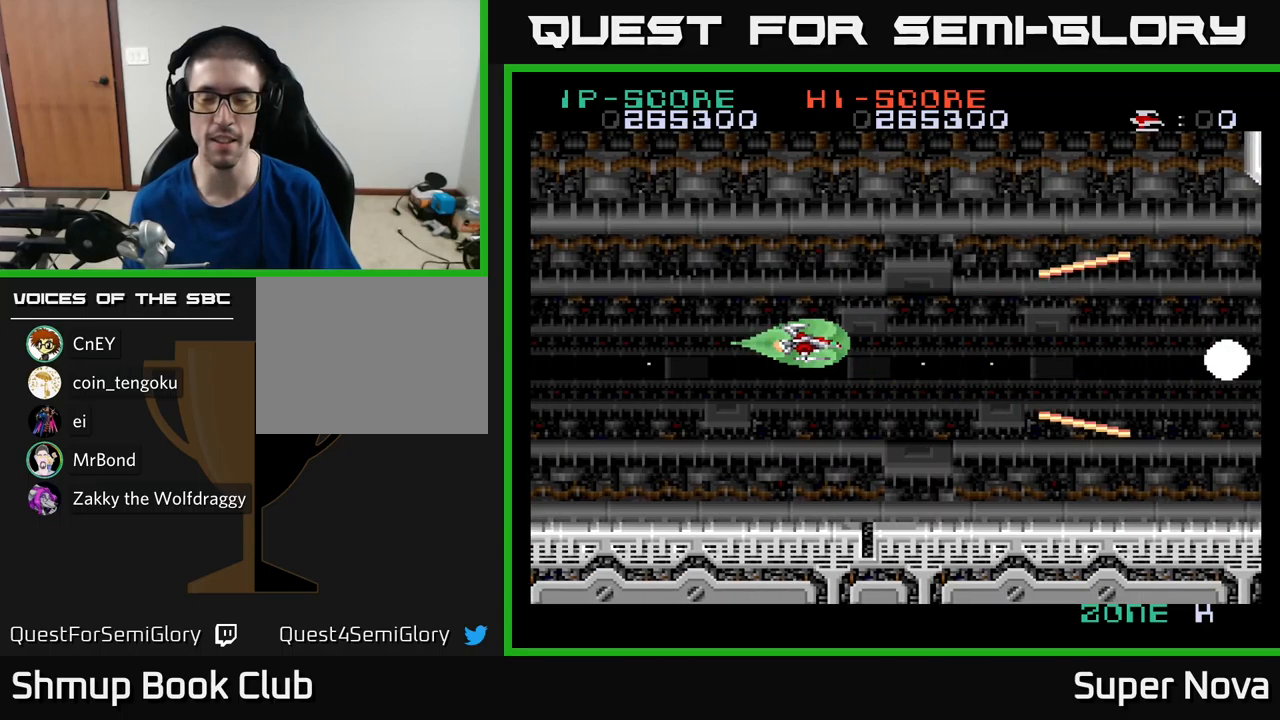
{"buttons": ["X", "DPAD_RIGHT"], "left_stick": "center", "right_stick": "center", "events": [[433, "DPAD_RIGHT", "down"]]}
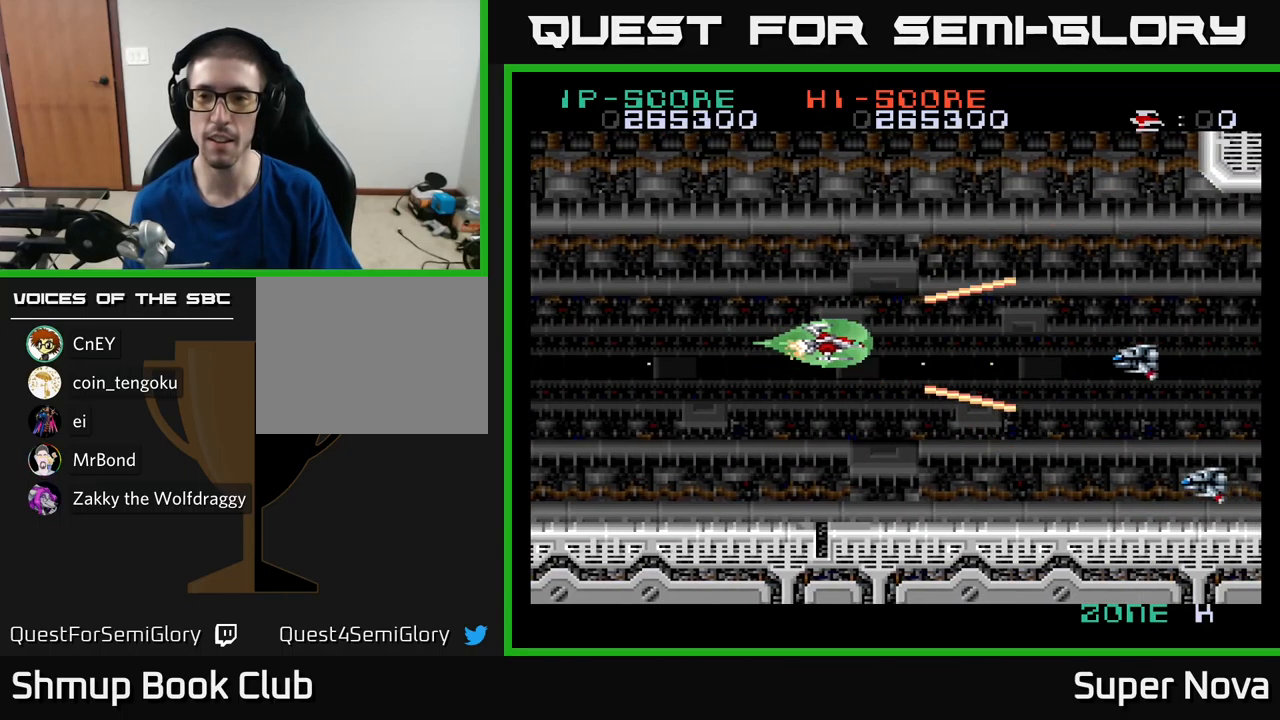
{"buttons": ["X", "DPAD_UP", "DPAD_LEFT"], "left_stick": "center", "right_stick": "center", "events": [[117, "DPAD_RIGHT", "up"], [133, "DPAD_LEFT", "down"], [233, "DPAD_DOWN", "down"], [283, "DPAD_LEFT", "up"], [450, "DPAD_DOWN", "up"], [450, "DPAD_LEFT", "down"], [500, "DPAD_UP", "down"]]}
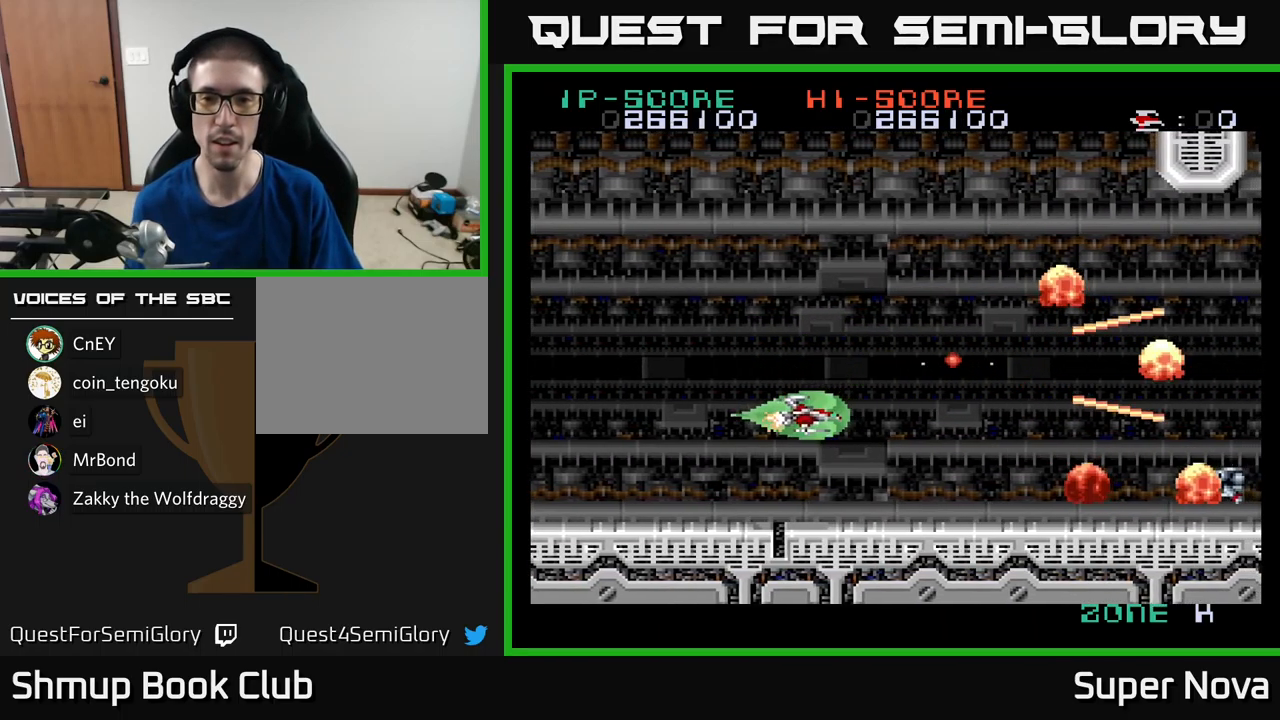
{"buttons": ["X", "DPAD_RIGHT"], "left_stick": "center", "right_stick": "center", "events": [[217, "DPAD_LEFT", "up"], [317, "DPAD_RIGHT", "down"], [433, "DPAD_UP", "up"]]}
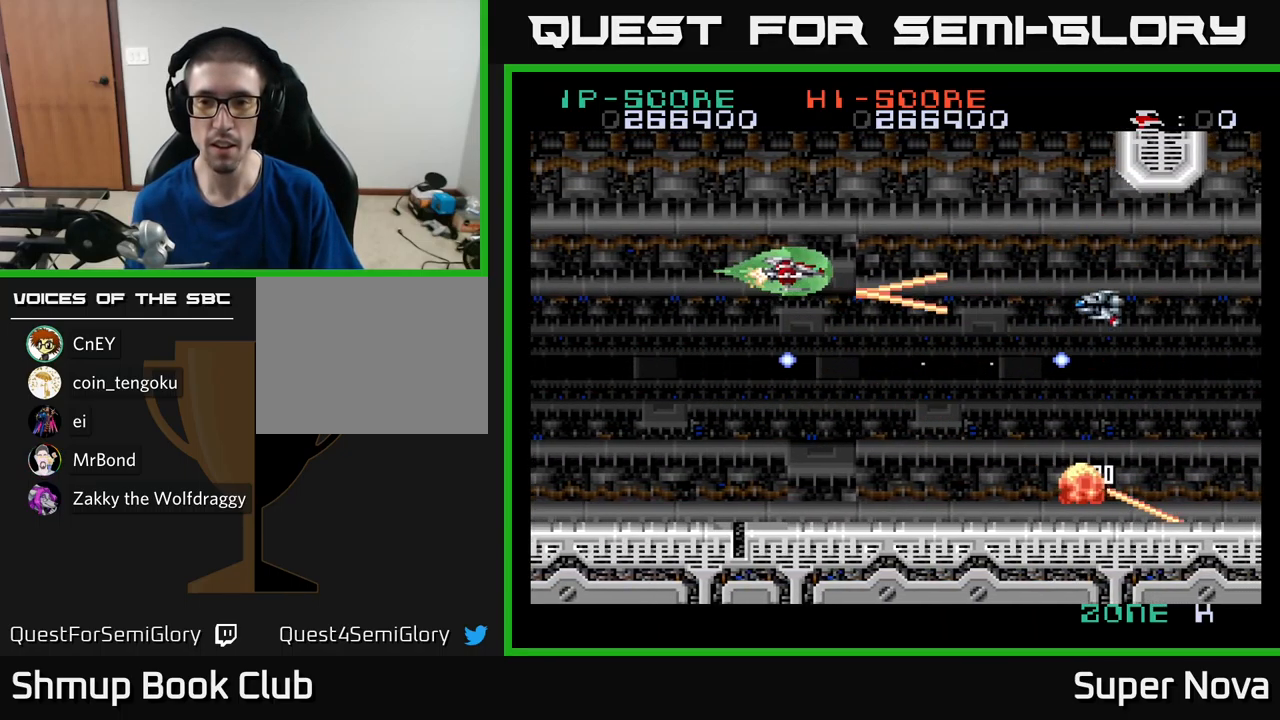
{"buttons": ["X", "DPAD_UP", "DPAD_LEFT"], "left_stick": "center", "right_stick": "center", "events": [[67, "DPAD_DOWN", "down"], [100, "DPAD_RIGHT", "up"], [133, "DPAD_RIGHT", "down"], [233, "DPAD_RIGHT", "up"], [283, "DPAD_LEFT", "down"], [317, "DPAD_DOWN", "up"], [483, "DPAD_UP", "down"]]}
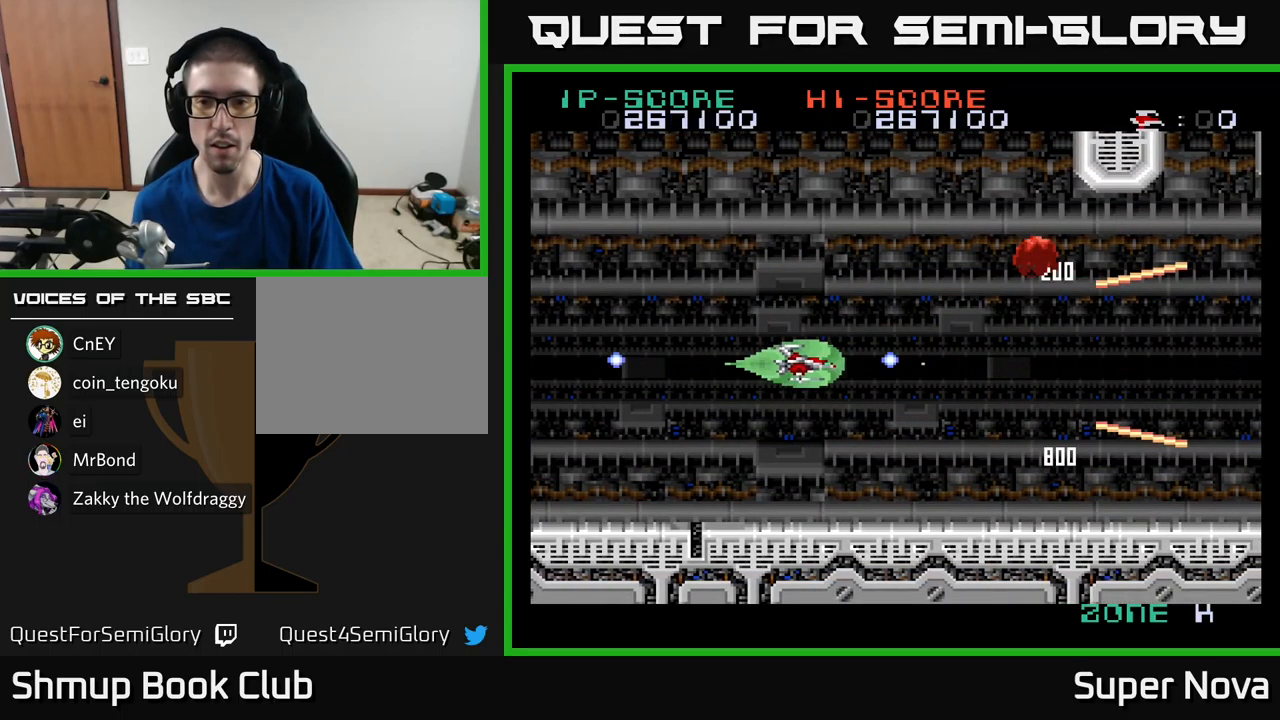
{"buttons": ["X", "DPAD_DOWN", "DPAD_RIGHT"], "left_stick": "center", "right_stick": "center", "events": [[133, "DPAD_LEFT", "up"], [217, "DPAD_RIGHT", "down"], [333, "DPAD_UP", "up"], [433, "DPAD_DOWN", "down"]]}